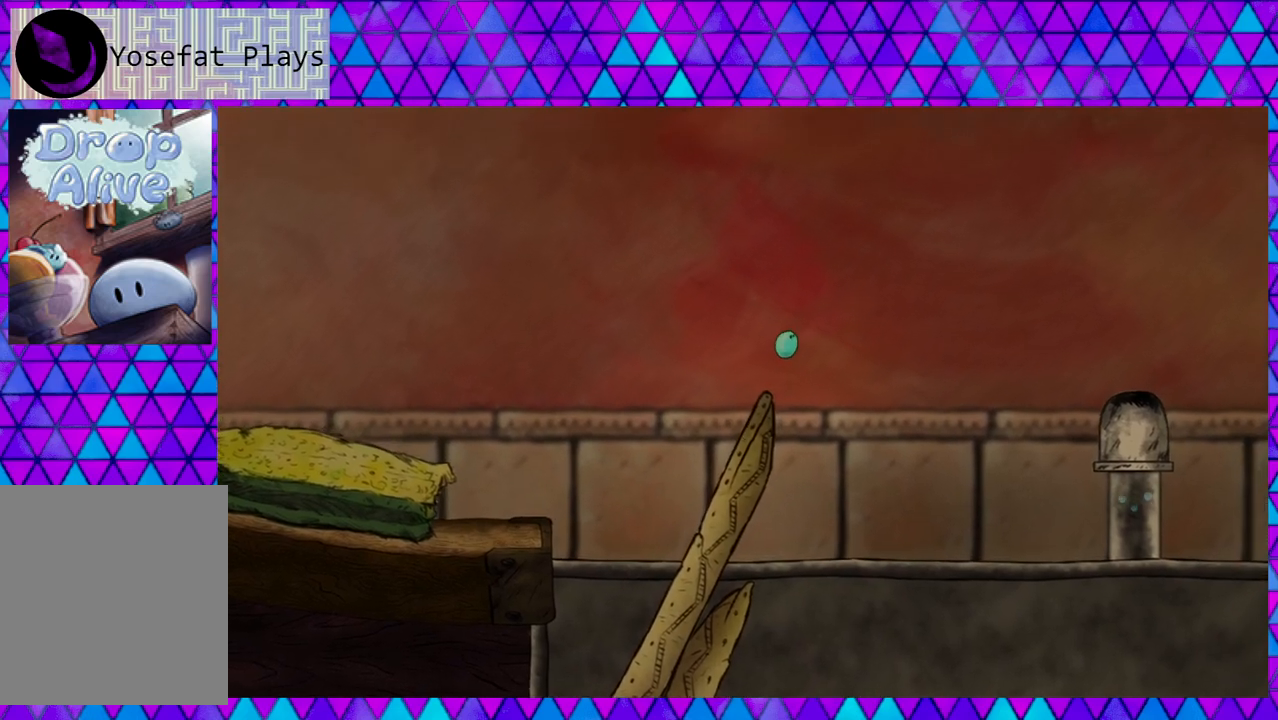
Gameplay with a controller (Nintendo layout); each line is a JSON object with the inputs held at the frame after it. "events" lists button and stick changes between this image and that frame as [ms after this image, input, new state], when the widget could be followed in between. Not read: L3 R3 left_stick.
{"buttons": ["DPAD_LEFT"], "right_stick": "center", "events": [[50, "B", "up"], [333, "DPAD_RIGHT", "up"], [383, "DPAD_LEFT", "down"]]}
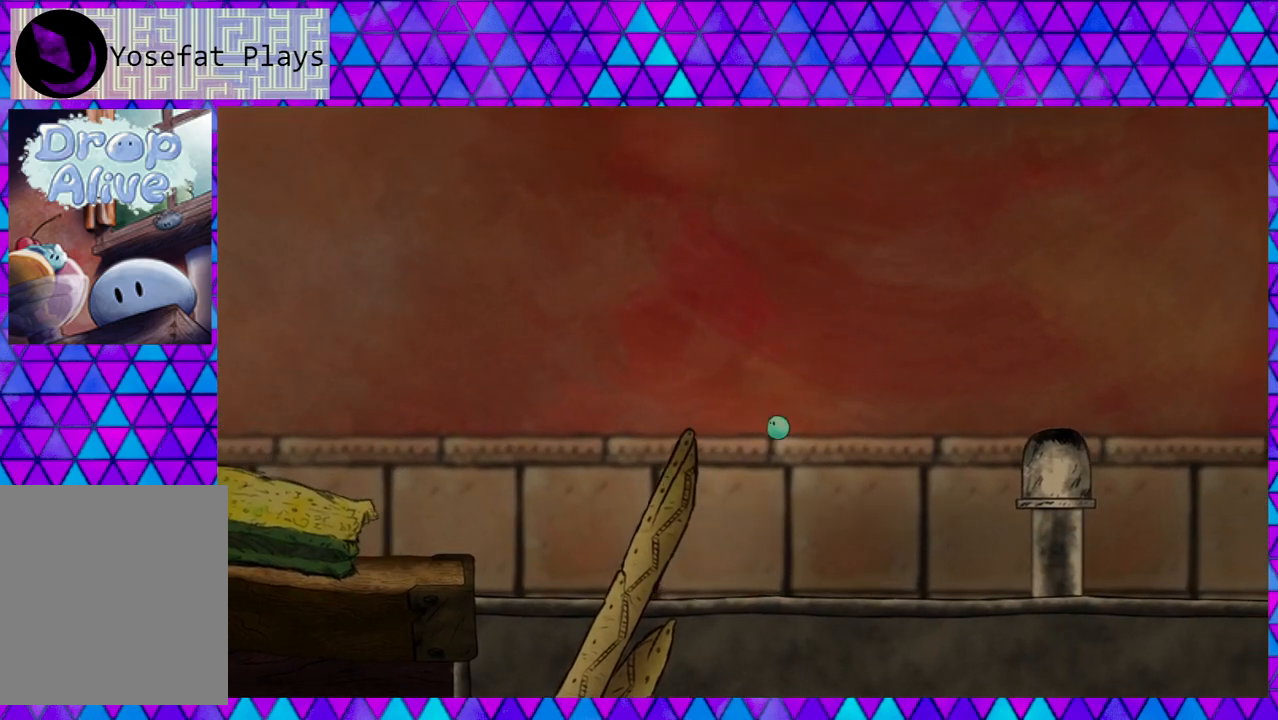
{"buttons": ["DPAD_LEFT"], "right_stick": "center", "events": [[183, "DPAD_LEFT", "up"], [467, "DPAD_LEFT", "down"]]}
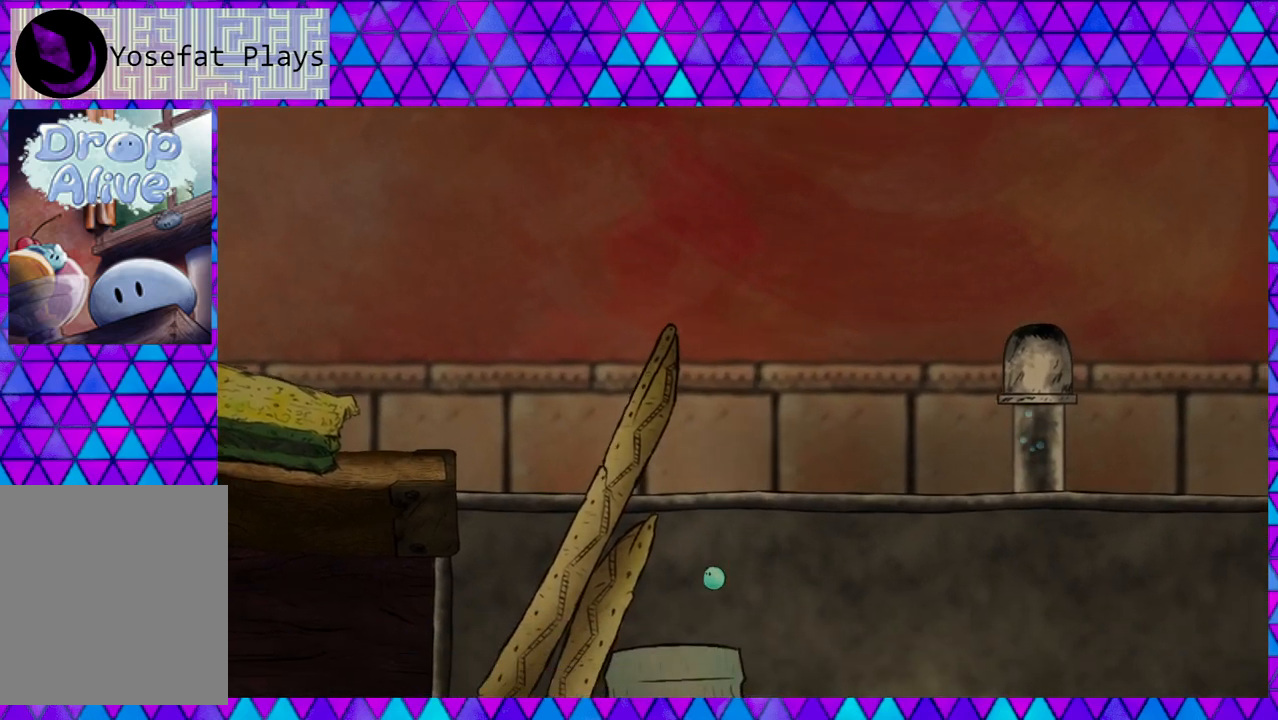
{"buttons": ["DPAD_RIGHT"], "right_stick": "center", "events": [[100, "DPAD_LEFT", "up"], [367, "DPAD_RIGHT", "down"]]}
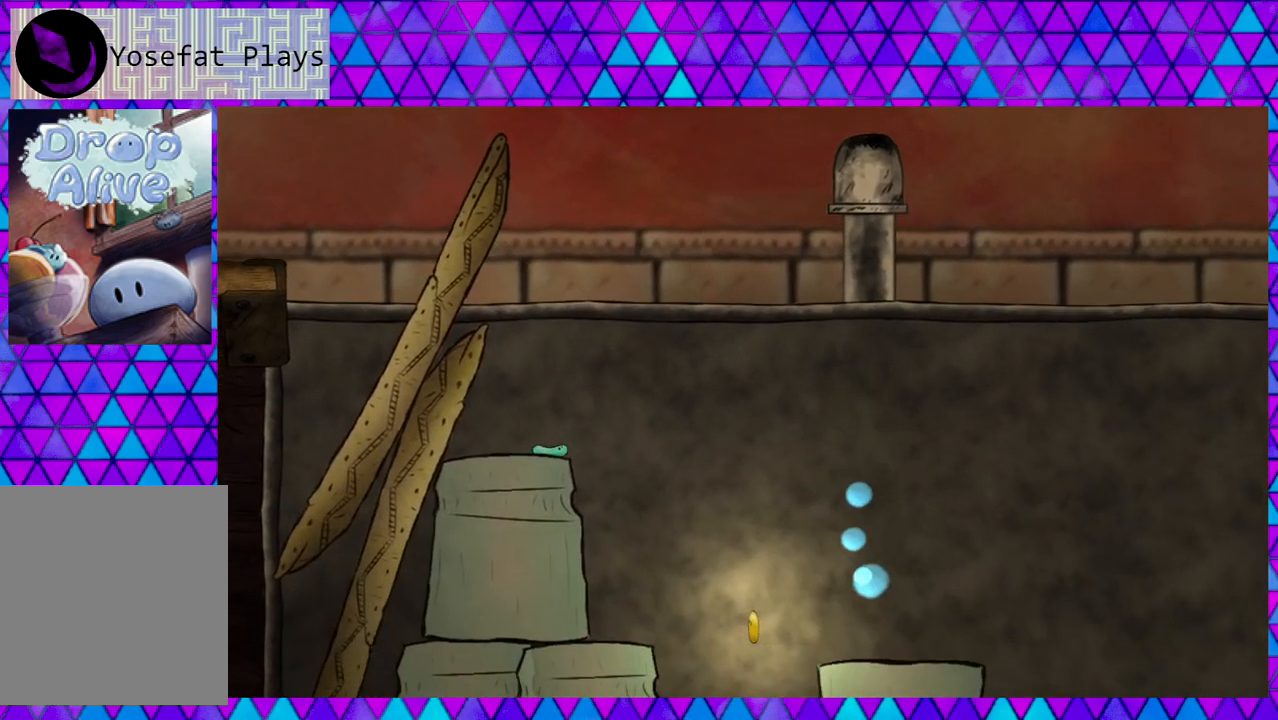
{"buttons": ["DPAD_LEFT"], "right_stick": "center", "events": [[467, "DPAD_LEFT", "down"], [467, "DPAD_RIGHT", "up"]]}
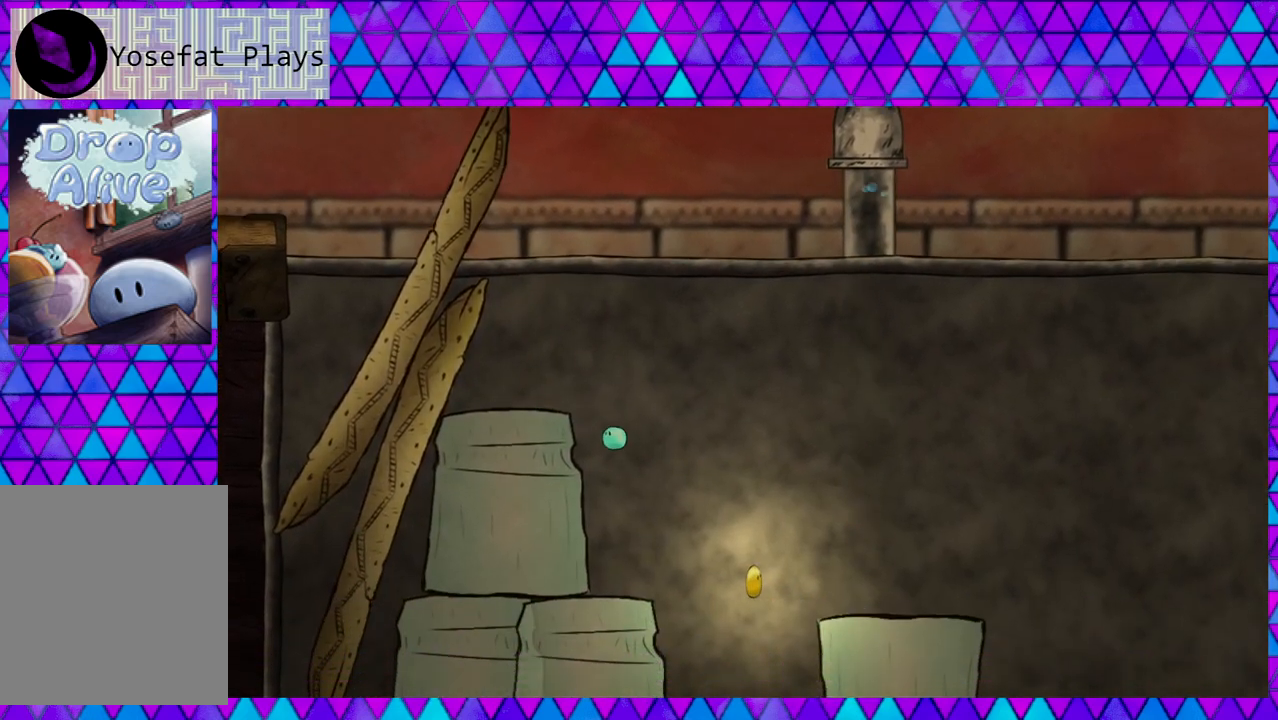
{"buttons": [], "right_stick": "center", "events": [[167, "DPAD_LEFT", "up"]]}
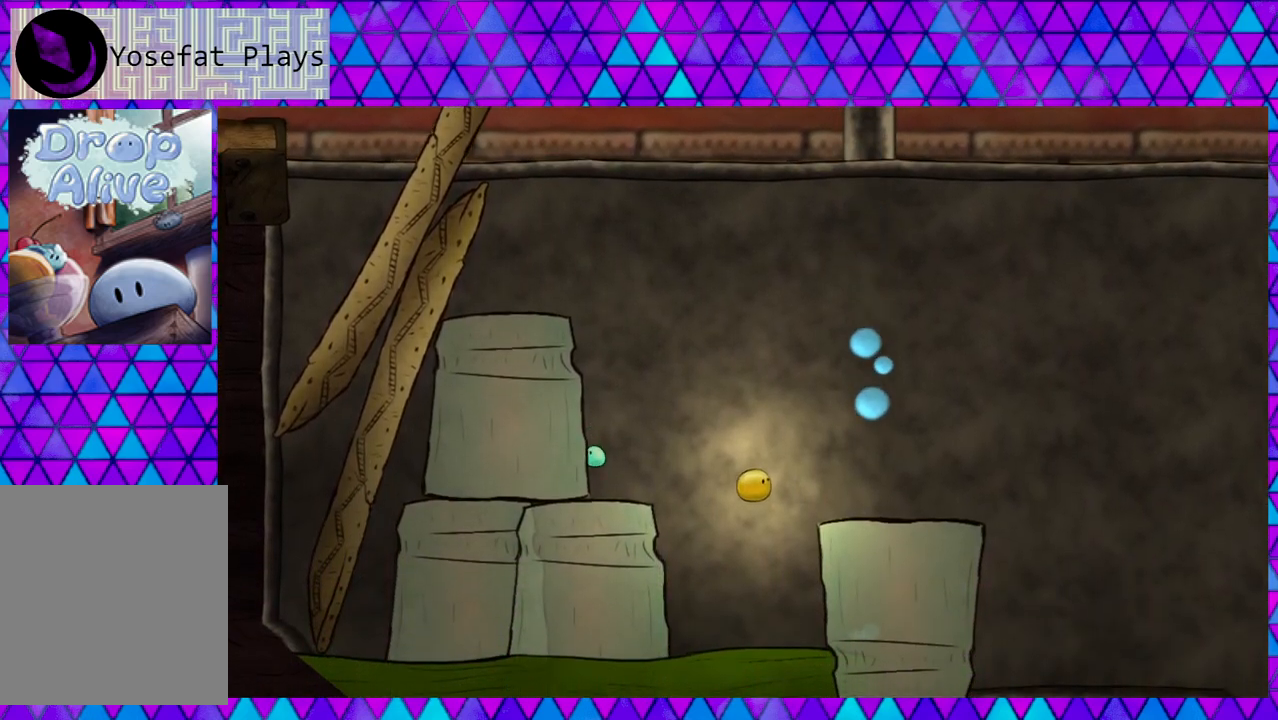
{"buttons": ["B", "DPAD_RIGHT"], "right_stick": "center", "events": [[17, "DPAD_RIGHT", "down"], [367, "B", "down"]]}
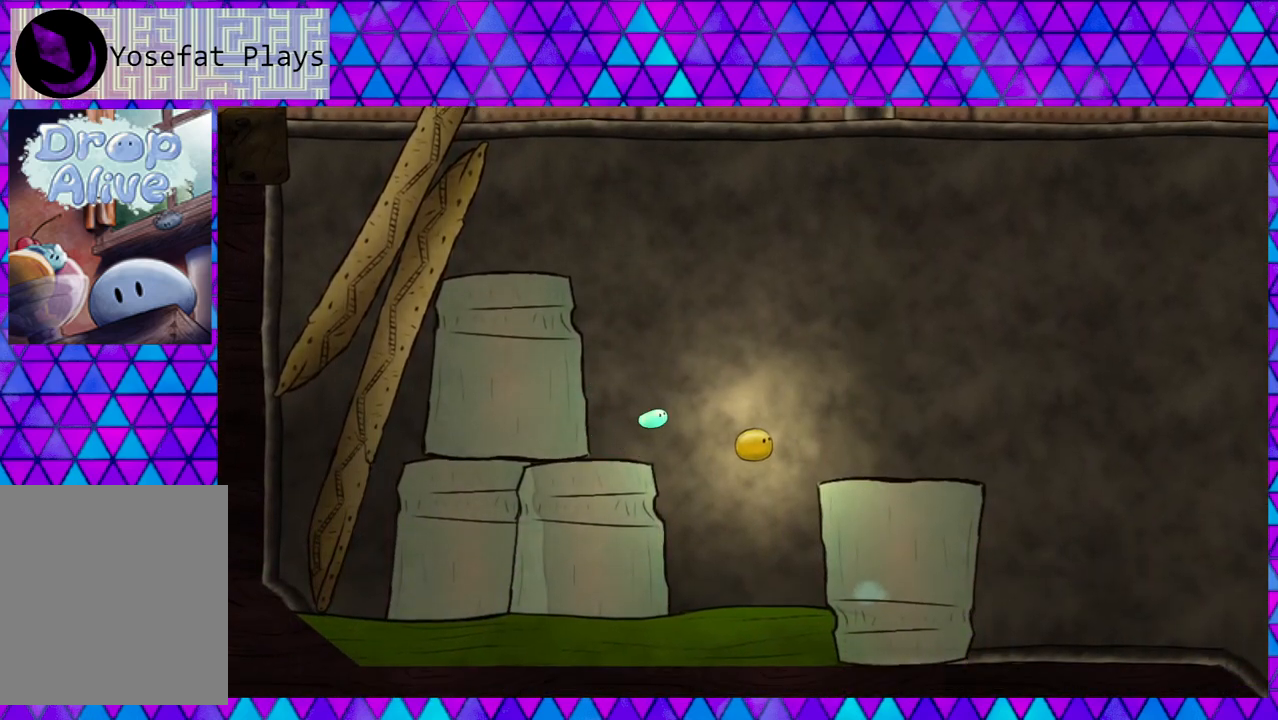
{"buttons": ["DPAD_RIGHT"], "right_stick": "center", "events": [[167, "B", "up"]]}
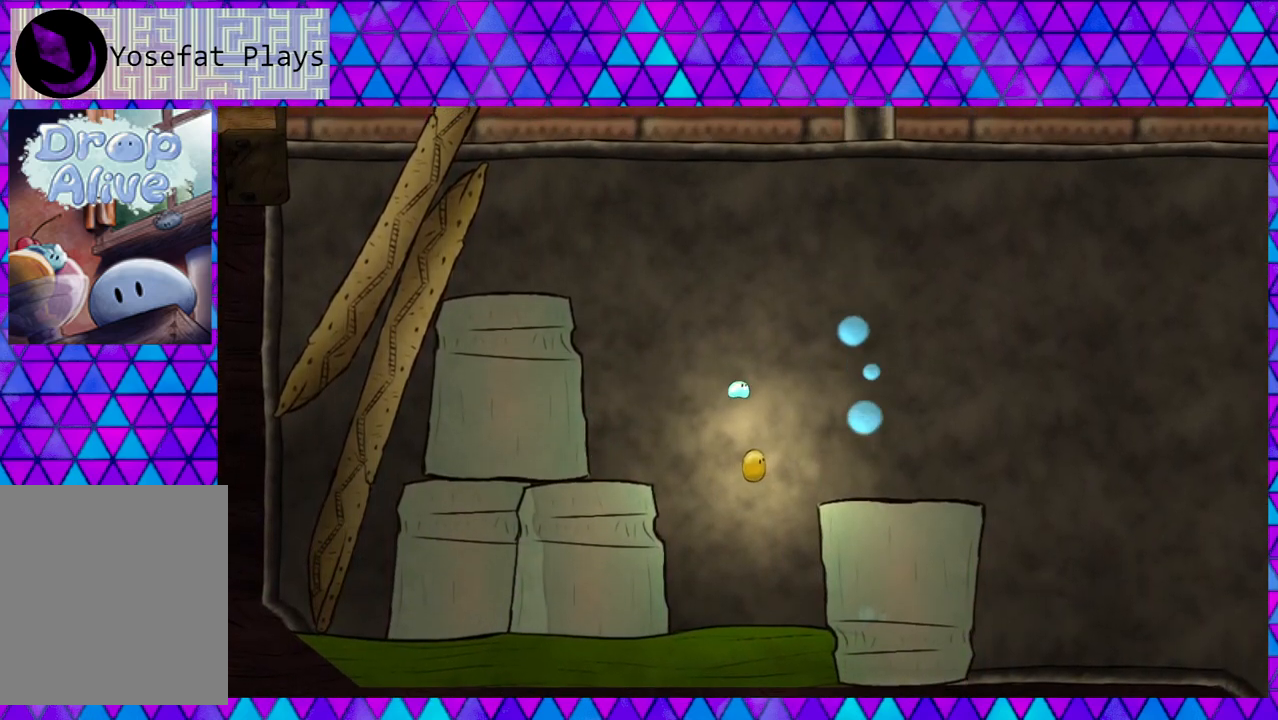
{"buttons": ["DPAD_RIGHT"], "right_stick": "center", "events": []}
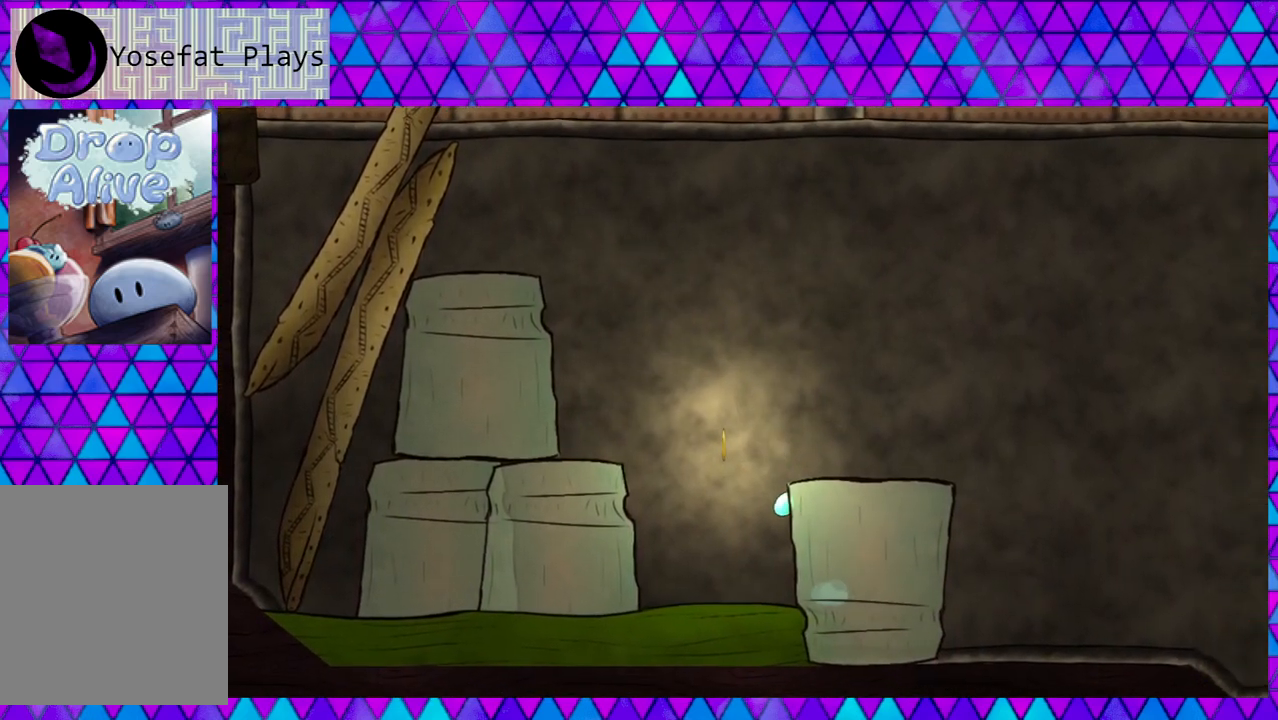
{"buttons": ["B", "DPAD_RIGHT"], "right_stick": "center", "events": [[133, "B", "down"], [167, "DPAD_RIGHT", "up"], [217, "DPAD_DOWN", "down"], [233, "DPAD_DOWN", "up"], [233, "DPAD_LEFT", "down"], [400, "DPAD_LEFT", "up"], [433, "DPAD_RIGHT", "down"]]}
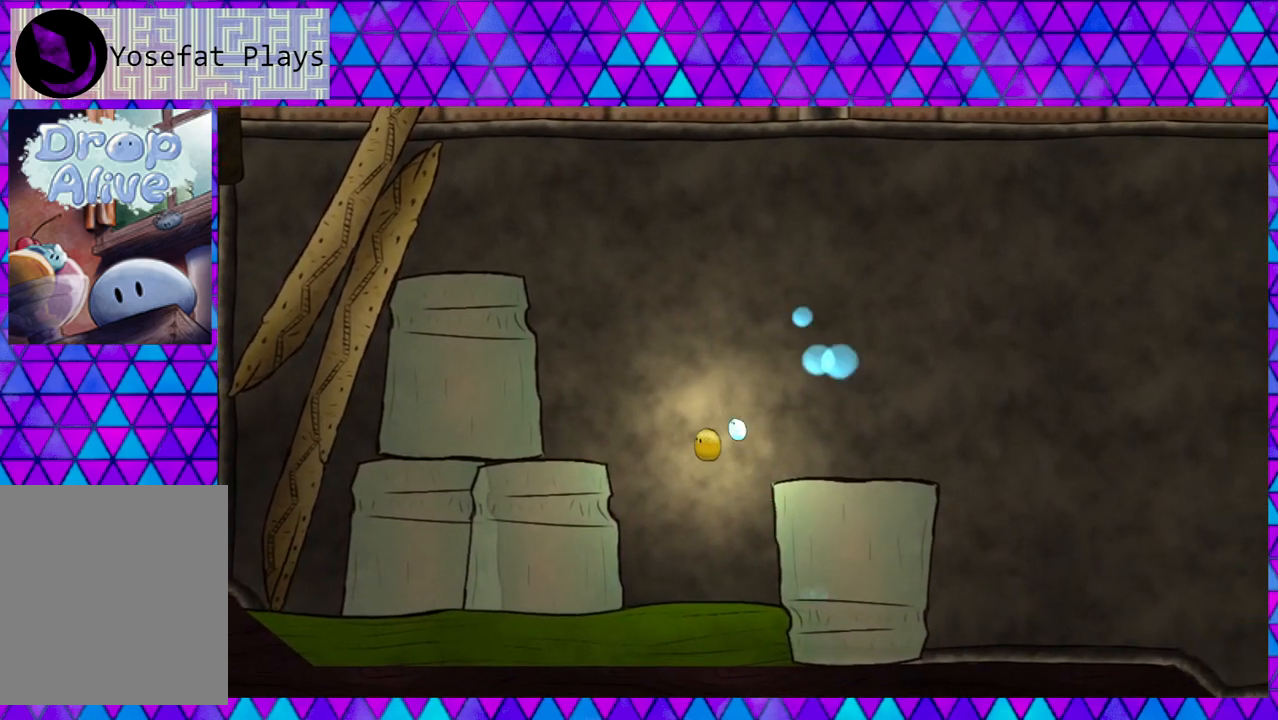
{"buttons": ["DPAD_LEFT"], "right_stick": "center", "events": [[350, "B", "up"], [350, "DPAD_RIGHT", "up"], [483, "DPAD_LEFT", "down"]]}
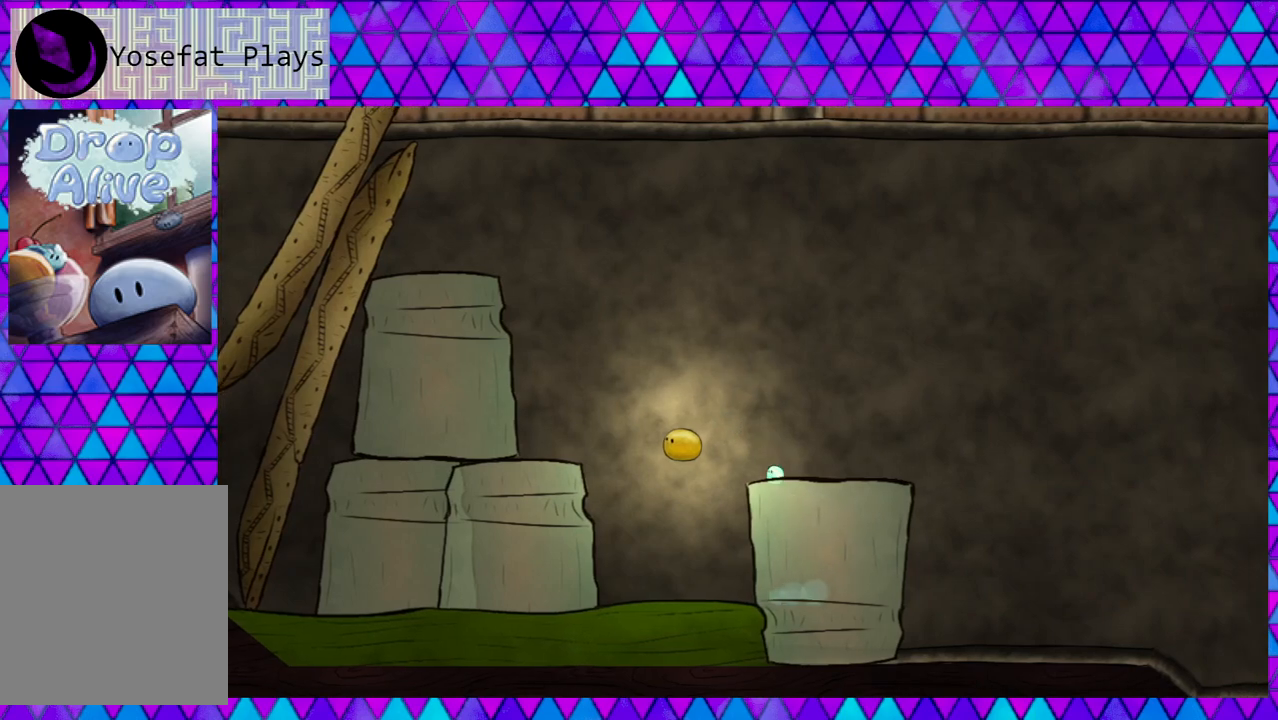
{"buttons": [], "right_stick": "center", "events": [[250, "DPAD_LEFT", "up"]]}
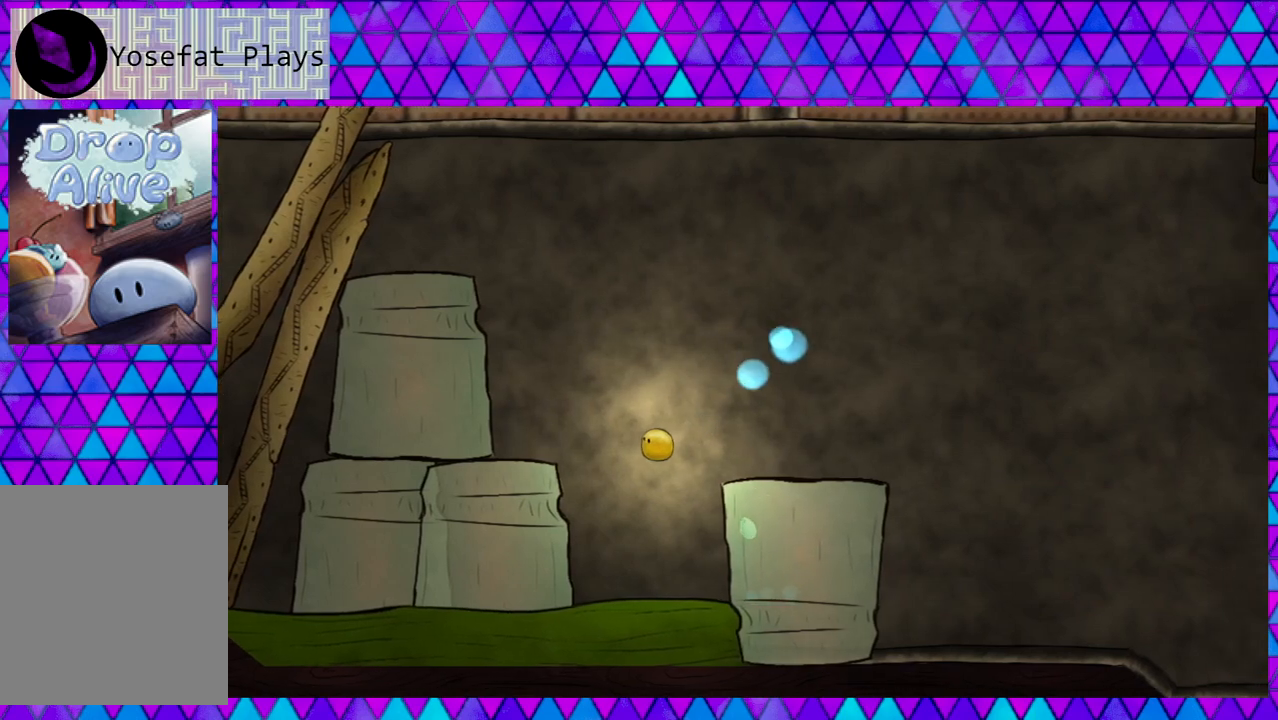
{"buttons": [], "right_stick": "center", "events": []}
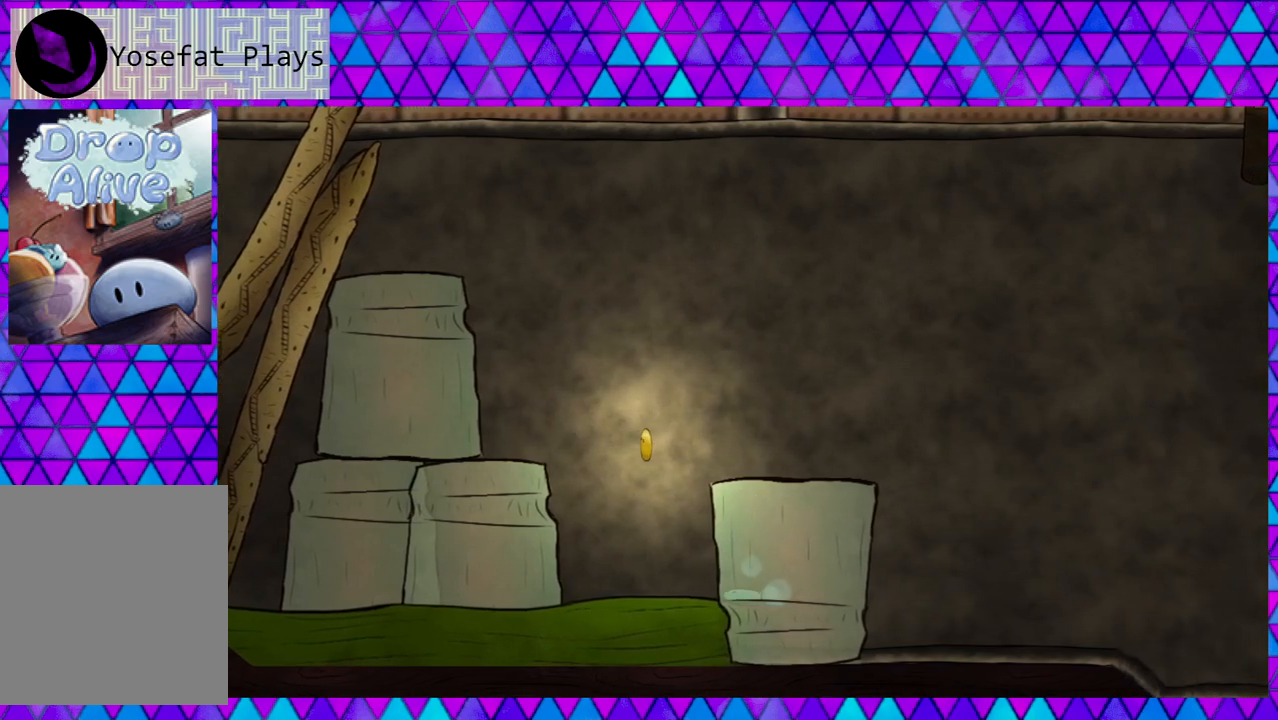
{"buttons": [], "right_stick": "center", "events": []}
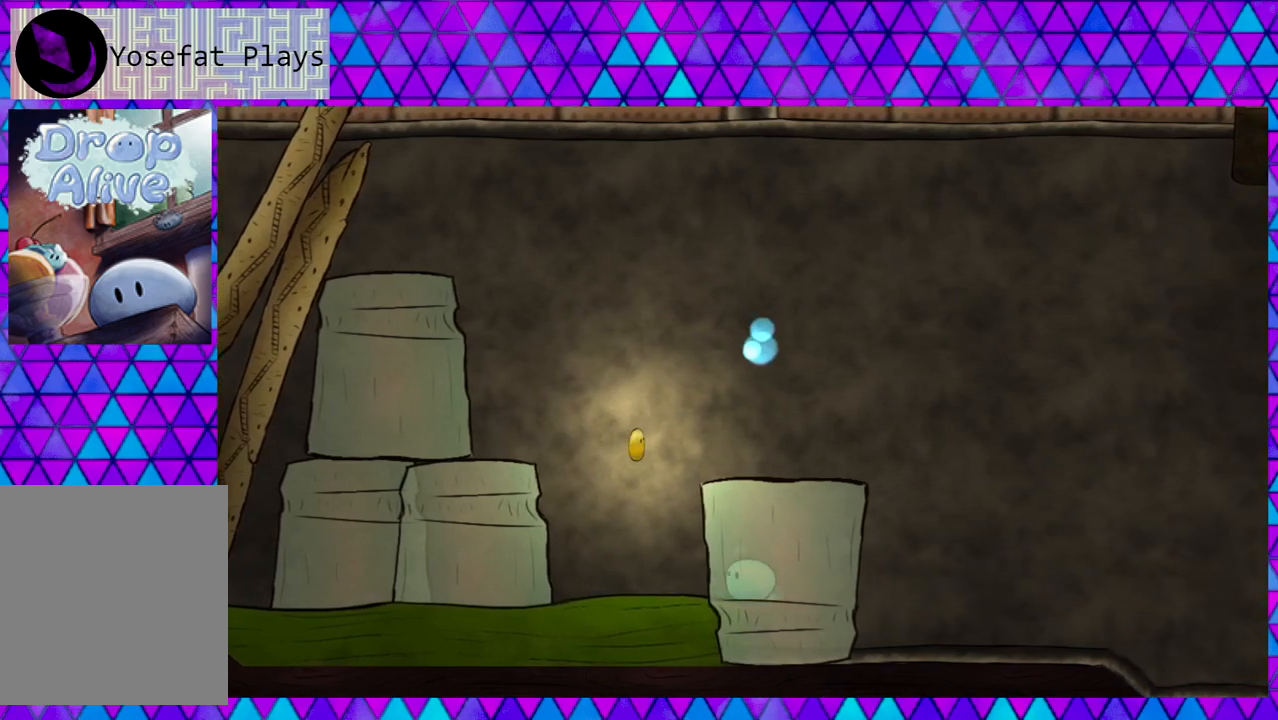
{"buttons": ["DPAD_LEFT"], "right_stick": "center", "events": [[467, "DPAD_LEFT", "down"]]}
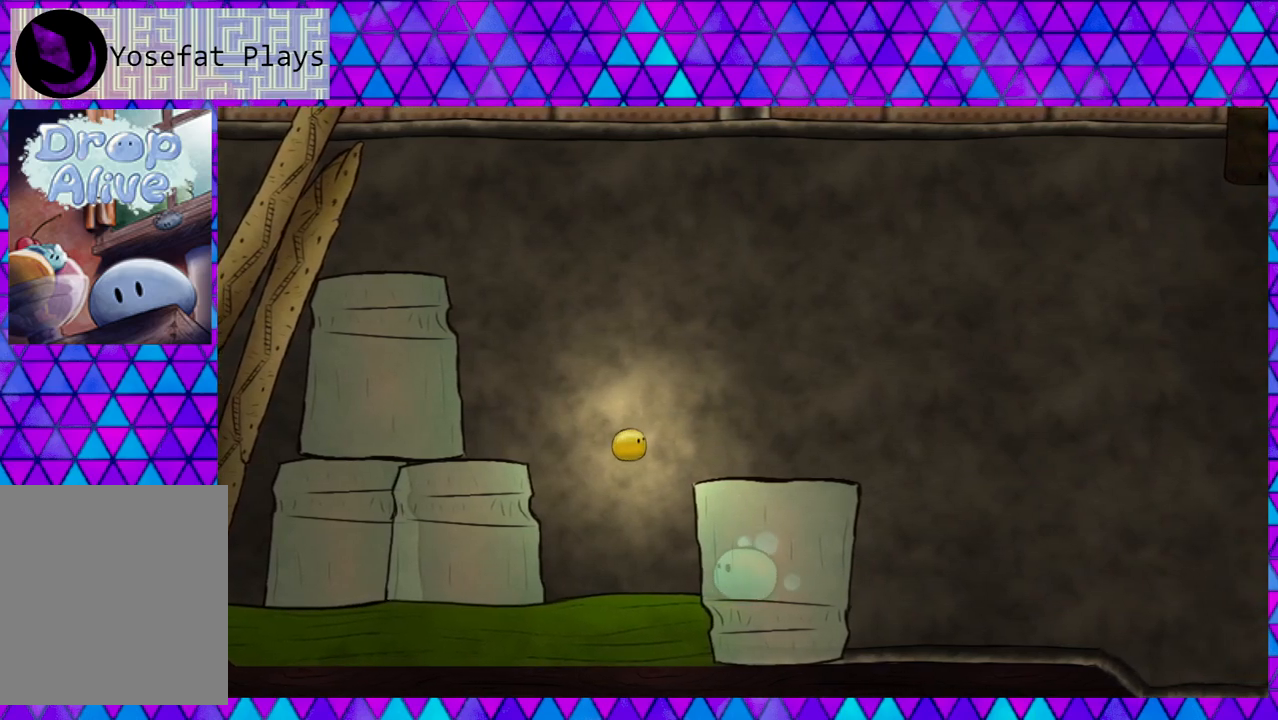
{"buttons": ["B", "DPAD_LEFT"], "right_stick": "center", "events": [[417, "B", "down"]]}
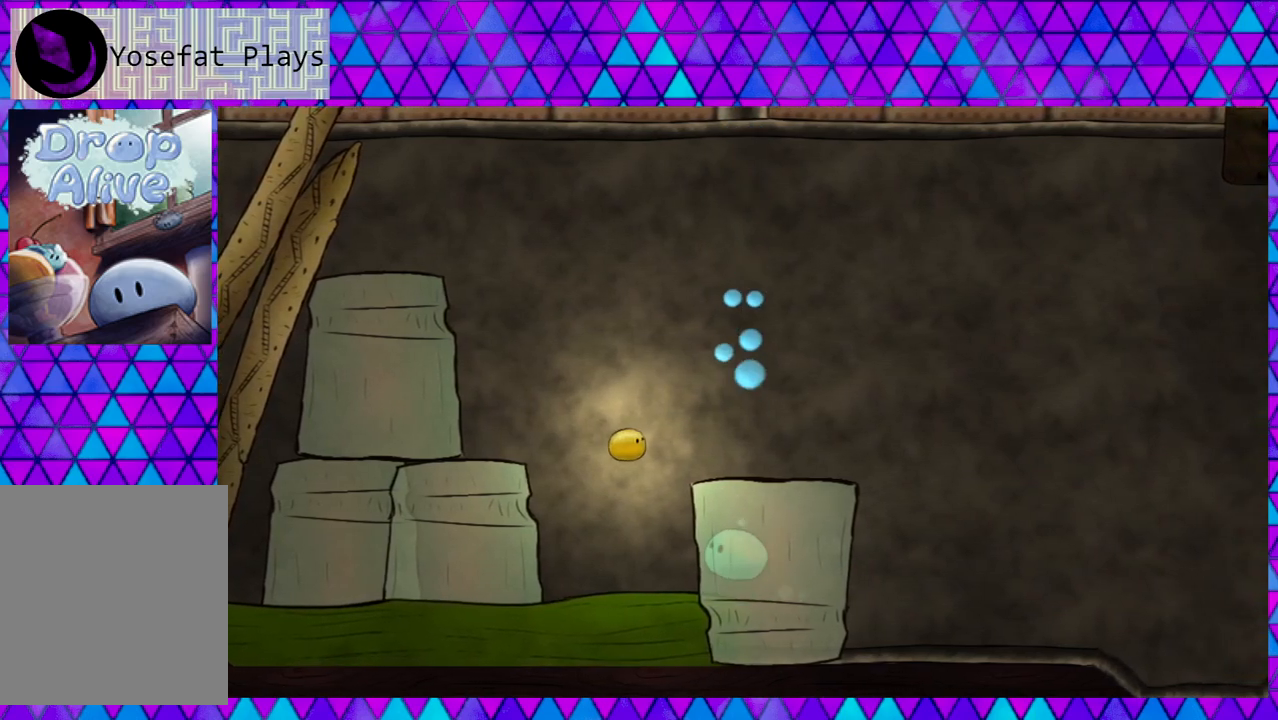
{"buttons": ["B", "DPAD_LEFT"], "right_stick": "center", "events": [[317, "B", "up"], [483, "B", "down"]]}
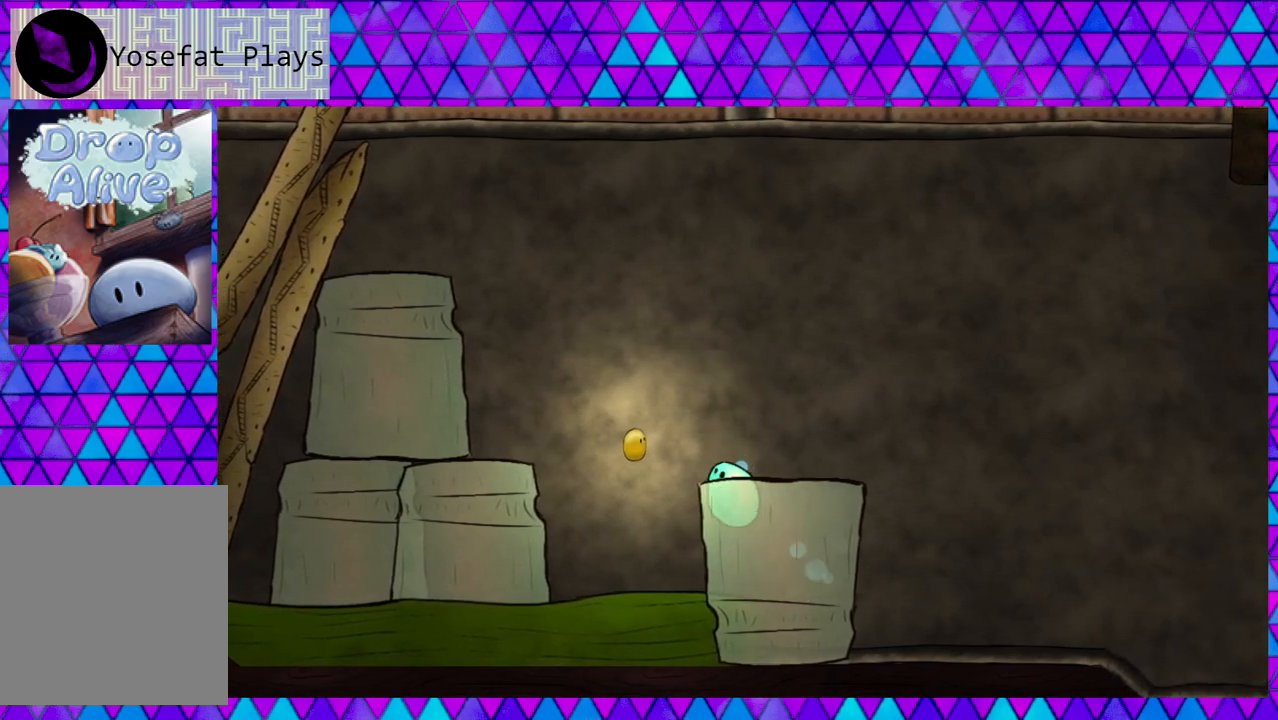
{"buttons": ["B", "DPAD_LEFT"], "right_stick": "center", "events": []}
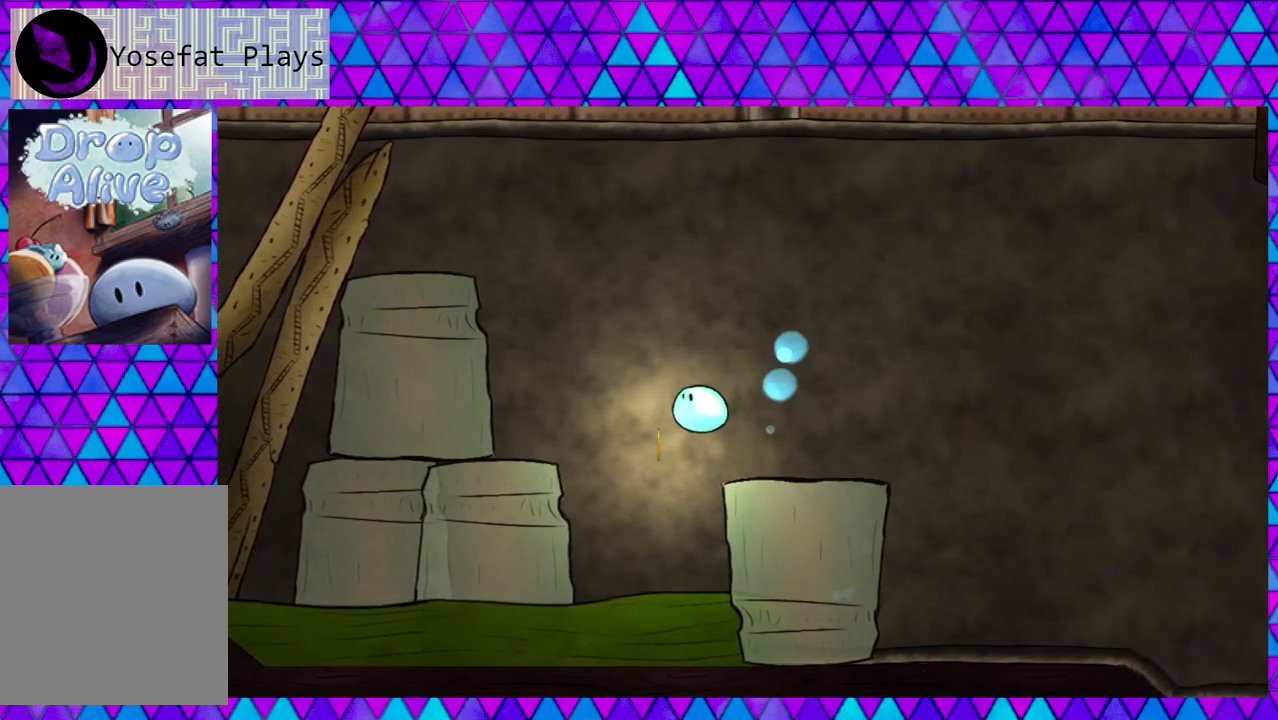
{"buttons": ["DPAD_RIGHT"], "right_stick": "center", "events": [[33, "B", "up"], [33, "DPAD_LEFT", "up"], [33, "DPAD_UP", "down"], [50, "DPAD_RIGHT", "down"], [50, "DPAD_UP", "up"]]}
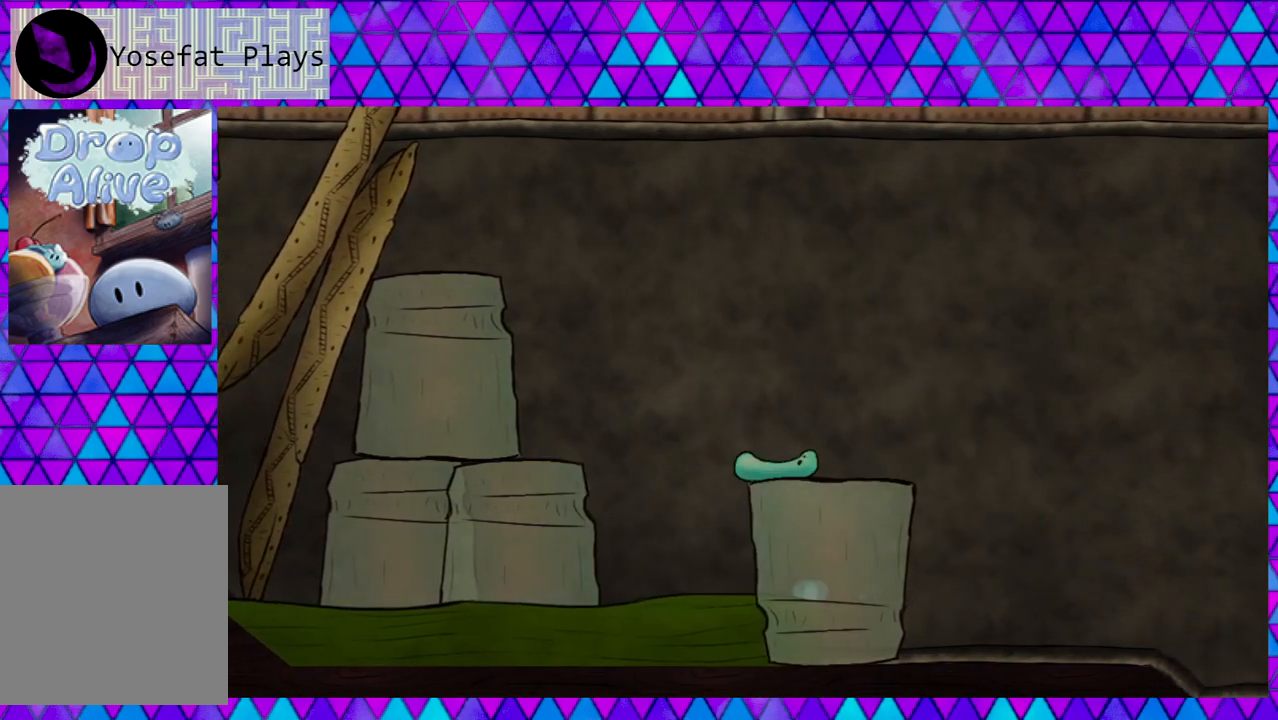
{"buttons": ["B", "DPAD_LEFT"], "right_stick": "center", "events": [[33, "B", "down"], [450, "DPAD_LEFT", "down"], [450, "DPAD_RIGHT", "up"]]}
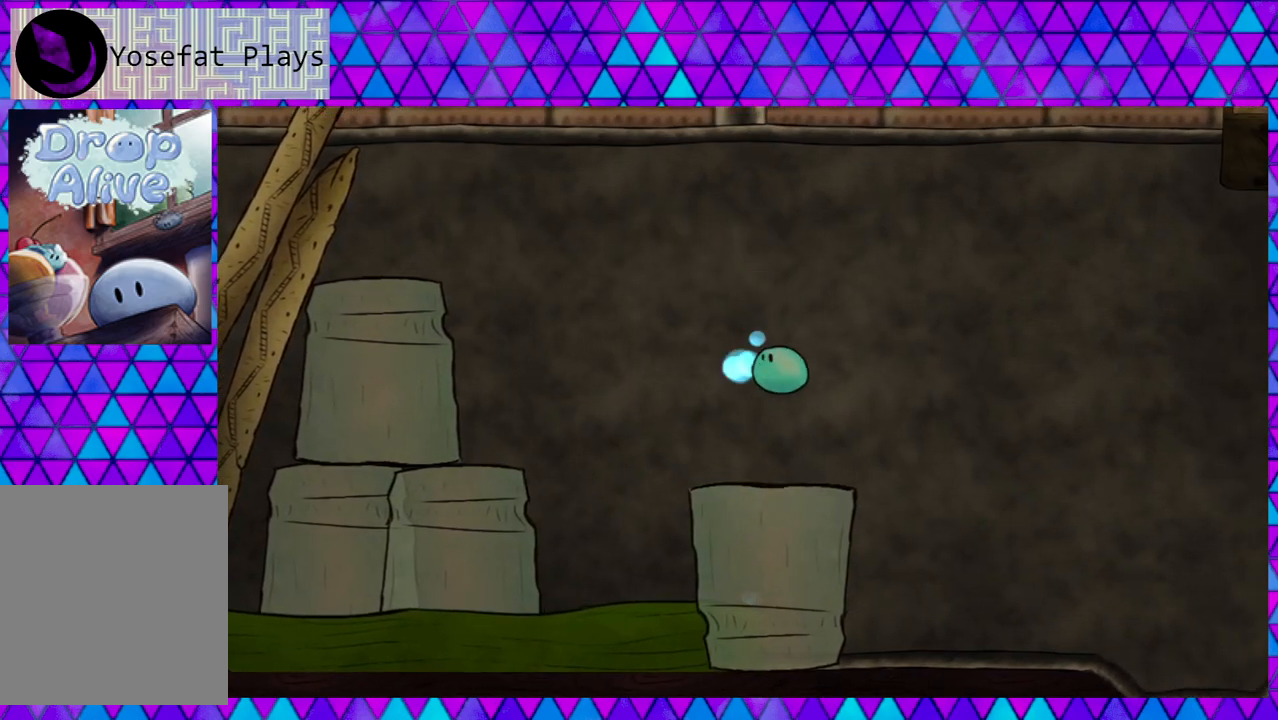
{"buttons": [], "right_stick": "center", "events": [[200, "B", "up"], [200, "DPAD_LEFT", "up"], [367, "DPAD_RIGHT", "down"], [400, "DPAD_RIGHT", "up"]]}
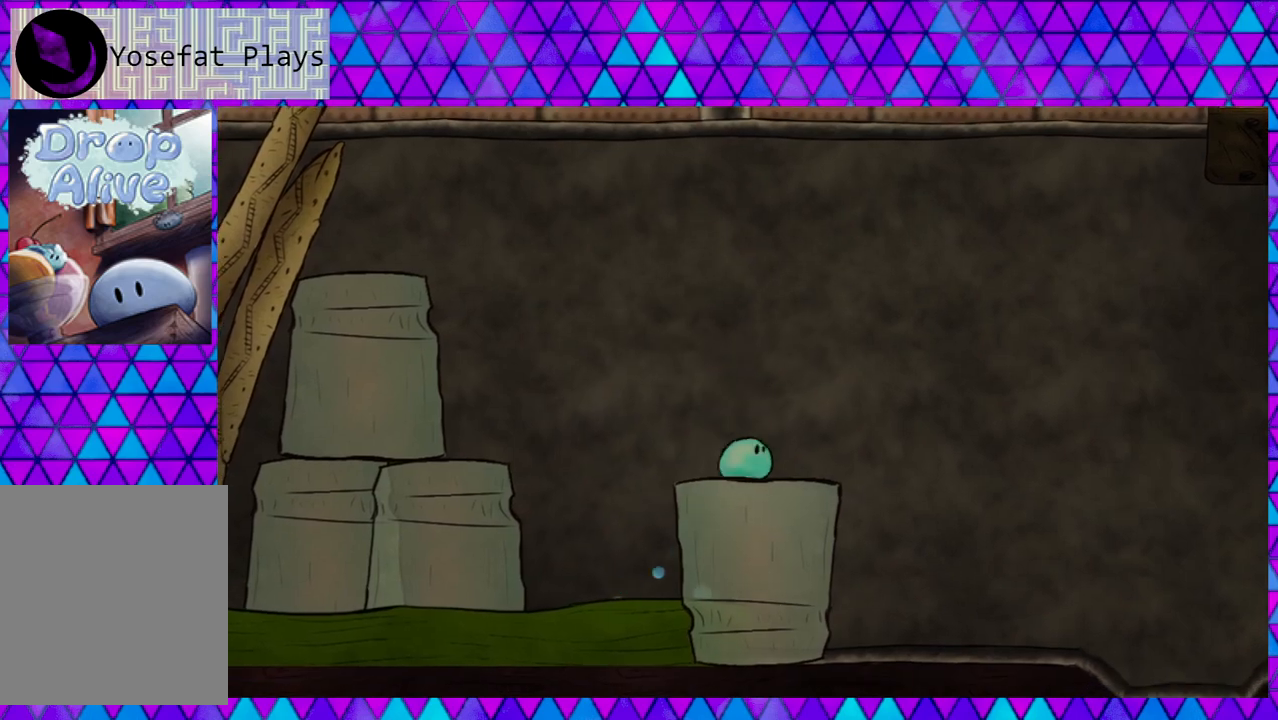
{"buttons": ["B", "DPAD_RIGHT"], "right_stick": "center", "events": [[183, "DPAD_RIGHT", "down"], [383, "B", "down"]]}
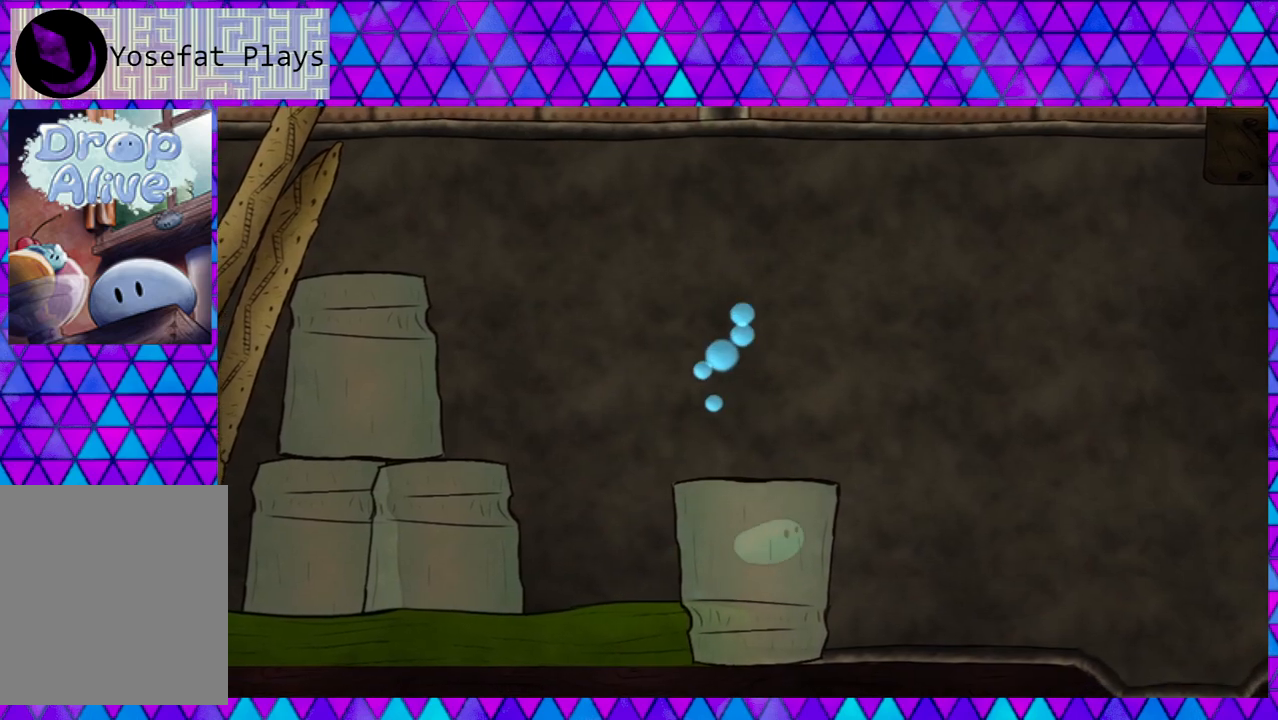
{"buttons": ["B", "DPAD_RIGHT"], "right_stick": "center", "events": [[167, "B", "up"], [333, "B", "down"]]}
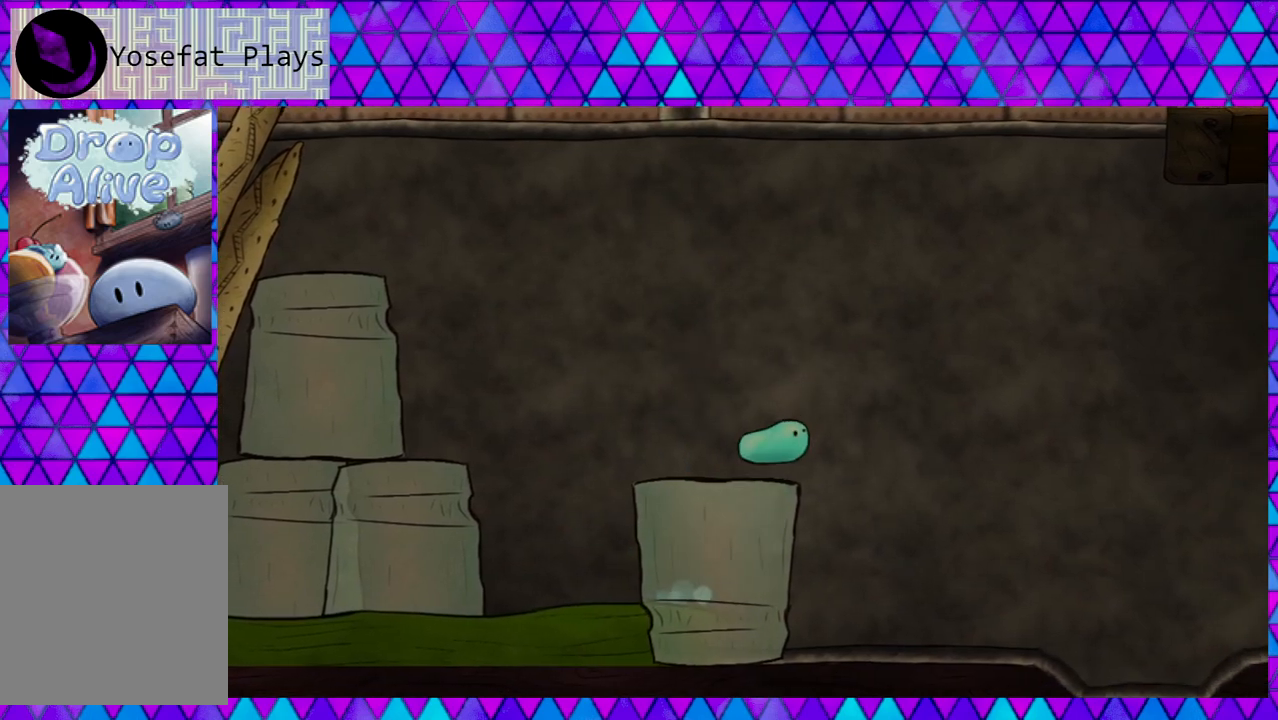
{"buttons": ["B", "DPAD_RIGHT"], "right_stick": "center", "events": []}
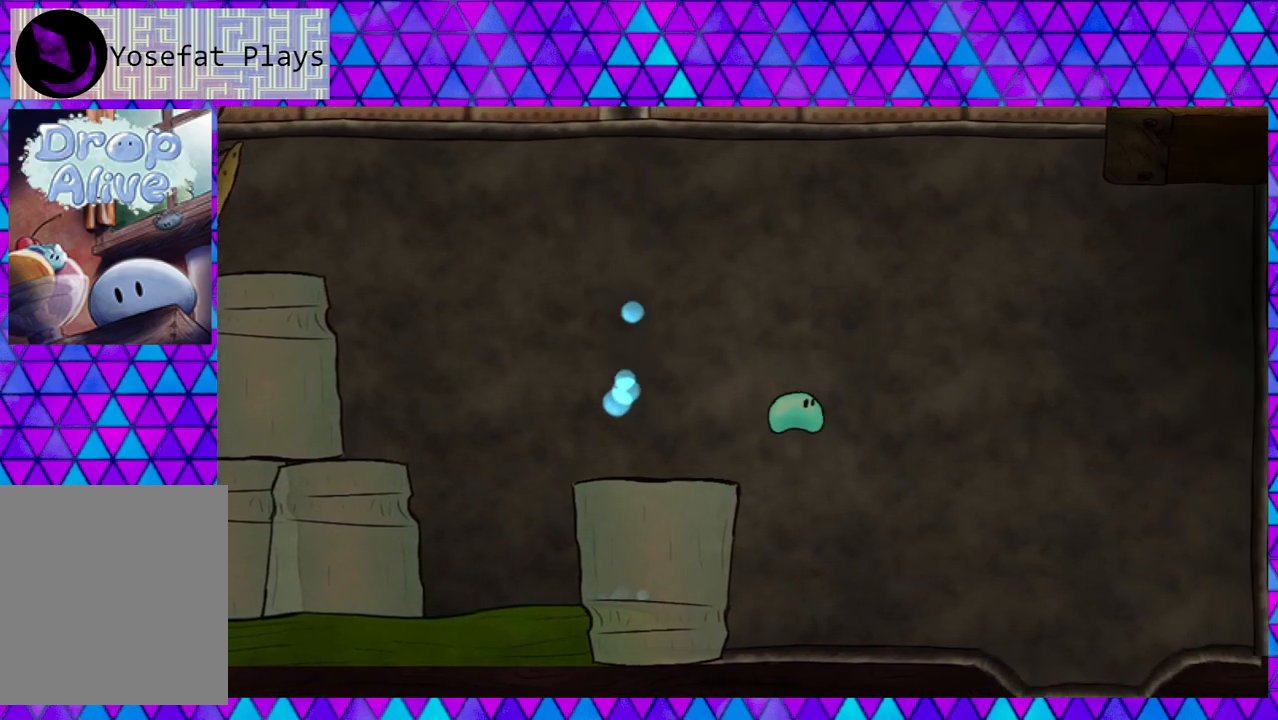
{"buttons": ["DPAD_RIGHT"], "right_stick": "center", "events": [[100, "B", "up"]]}
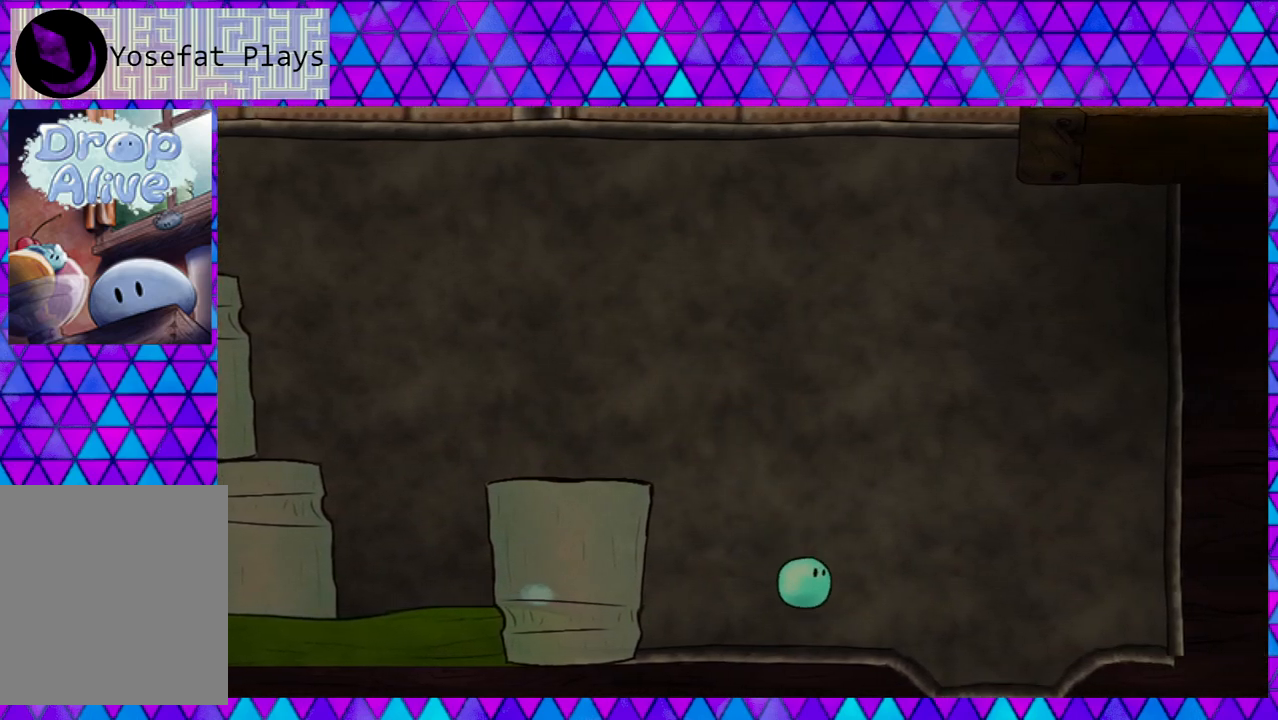
{"buttons": ["DPAD_RIGHT"], "right_stick": "center", "events": []}
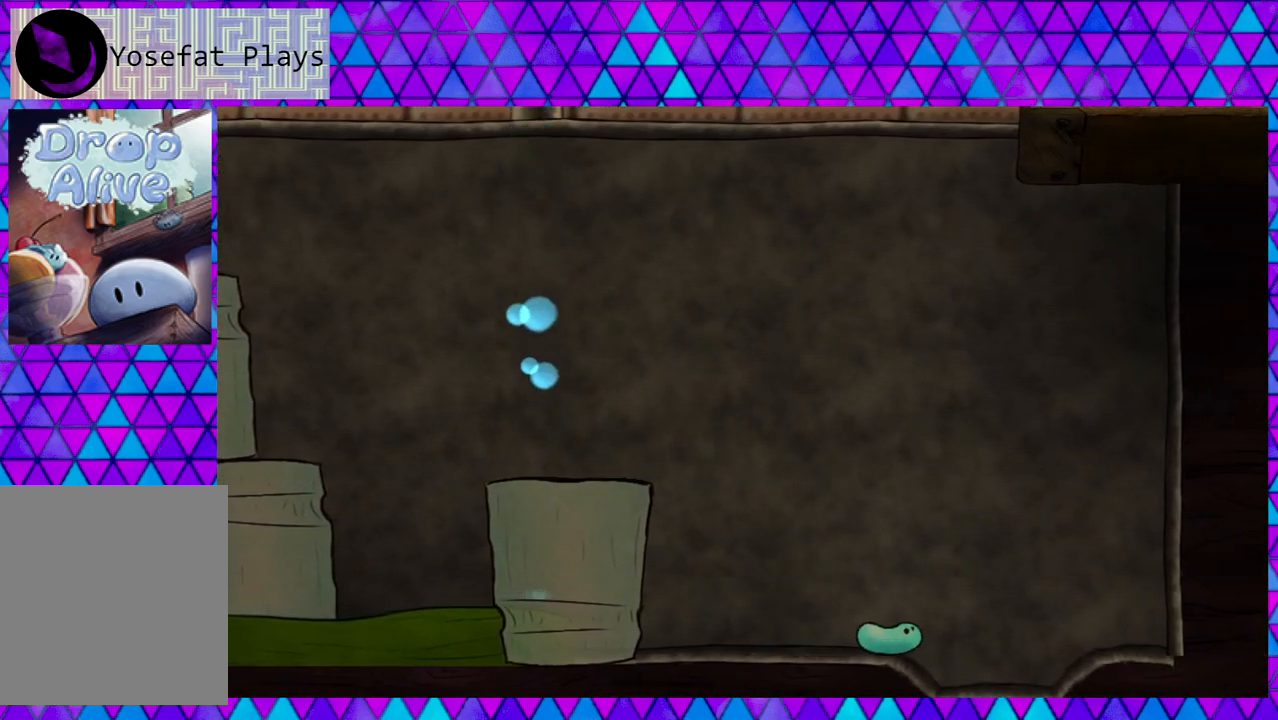
{"buttons": ["DPAD_RIGHT"], "right_stick": "center", "events": []}
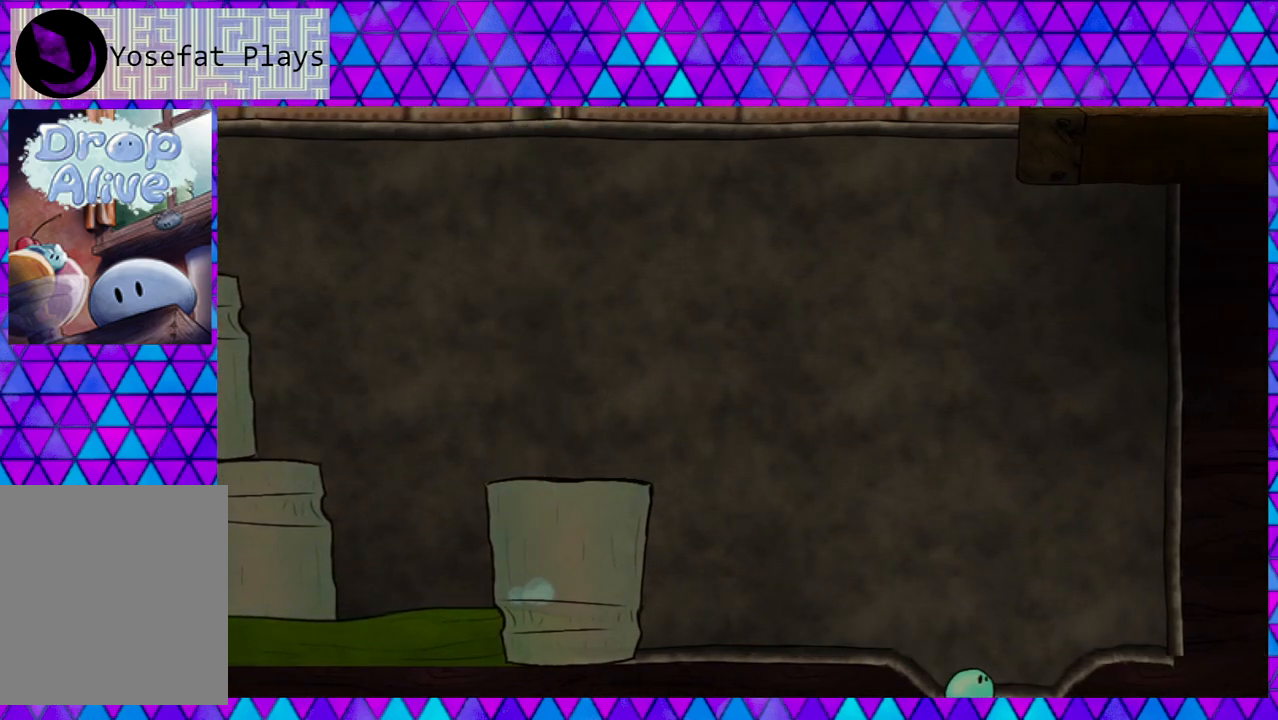
{"buttons": [], "right_stick": "center", "events": [[67, "DPAD_RIGHT", "up"]]}
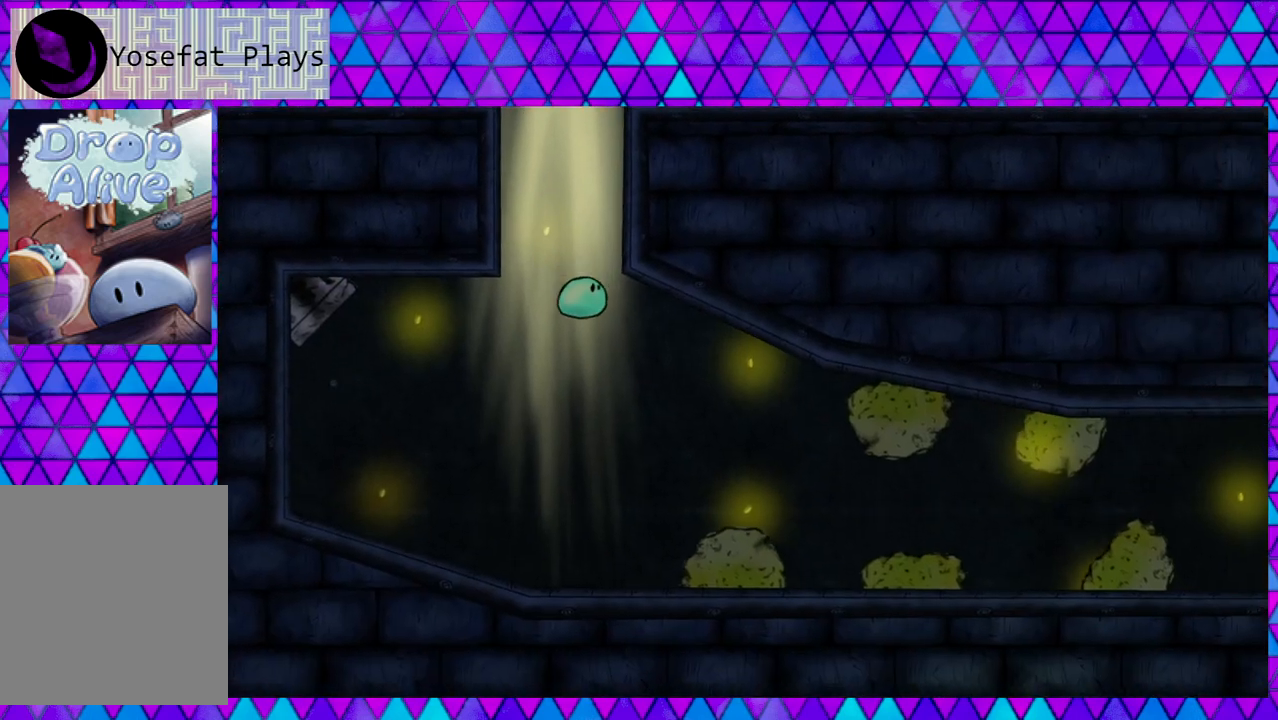
{"buttons": [], "right_stick": "center", "events": []}
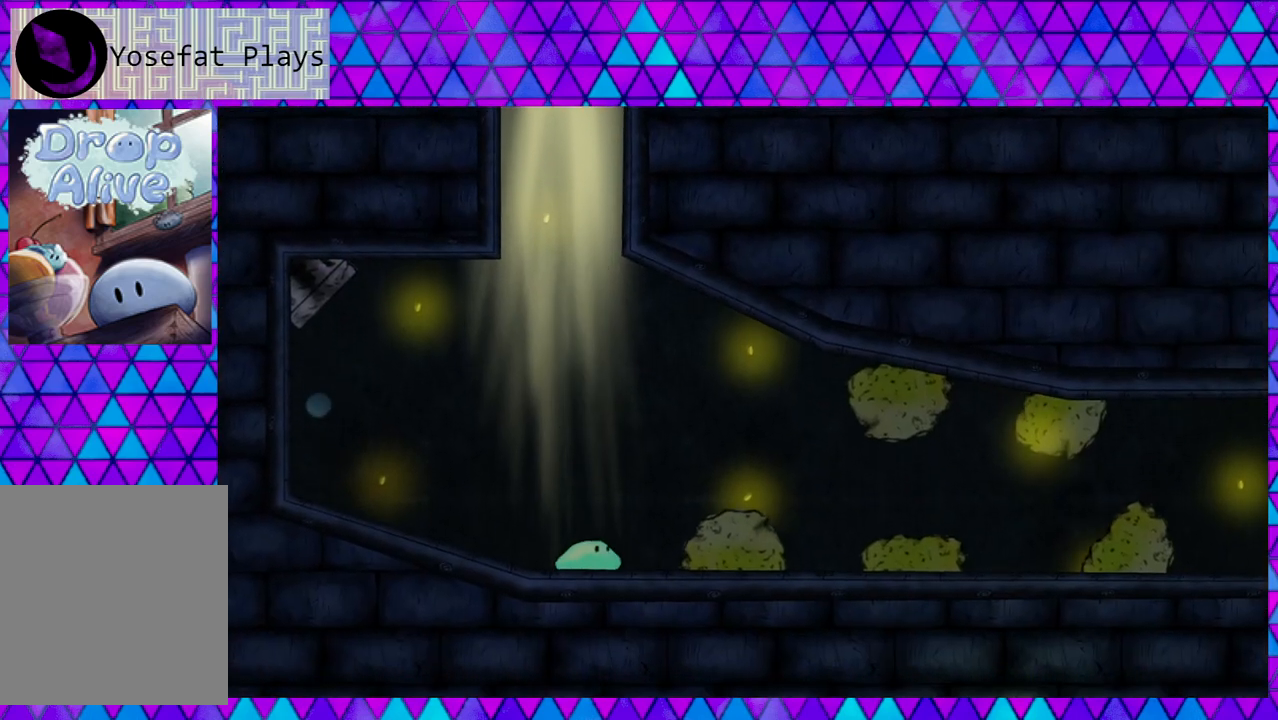
{"buttons": [], "right_stick": "center", "events": [[100, "DPAD_RIGHT", "down"], [250, "DPAD_RIGHT", "up"]]}
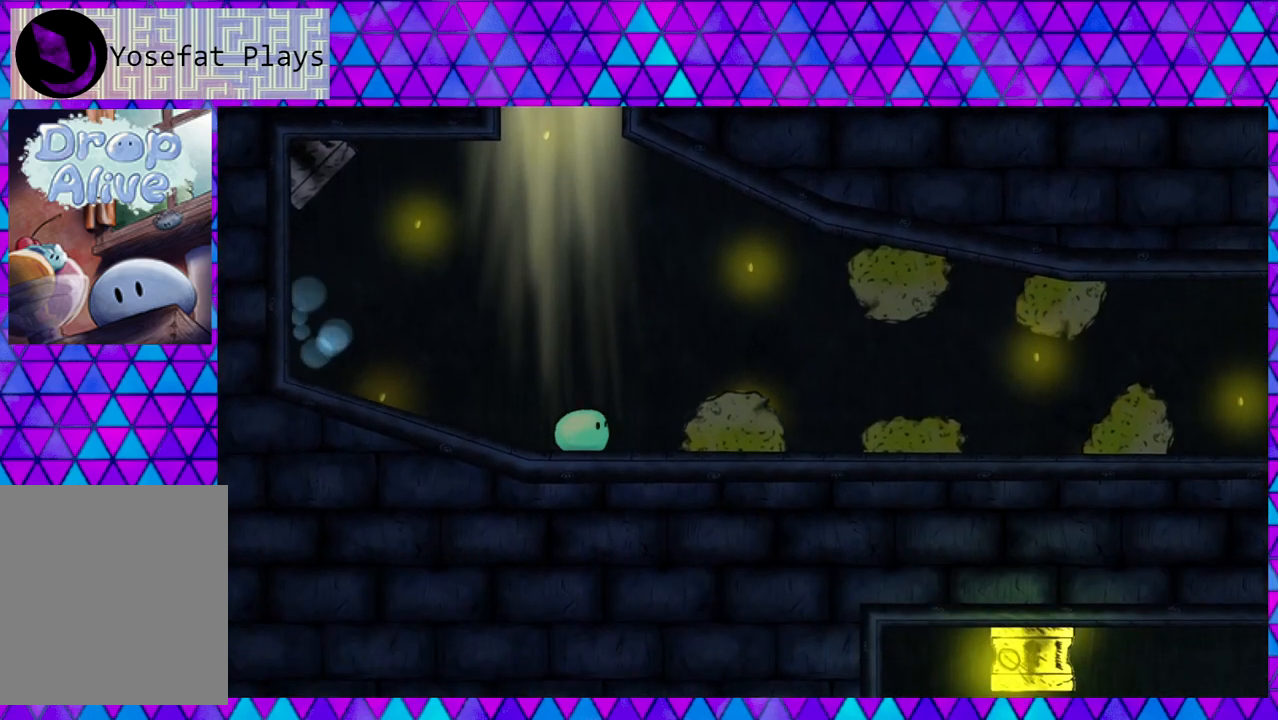
{"buttons": ["DPAD_LEFT"], "right_stick": "center", "events": [[283, "DPAD_LEFT", "down"]]}
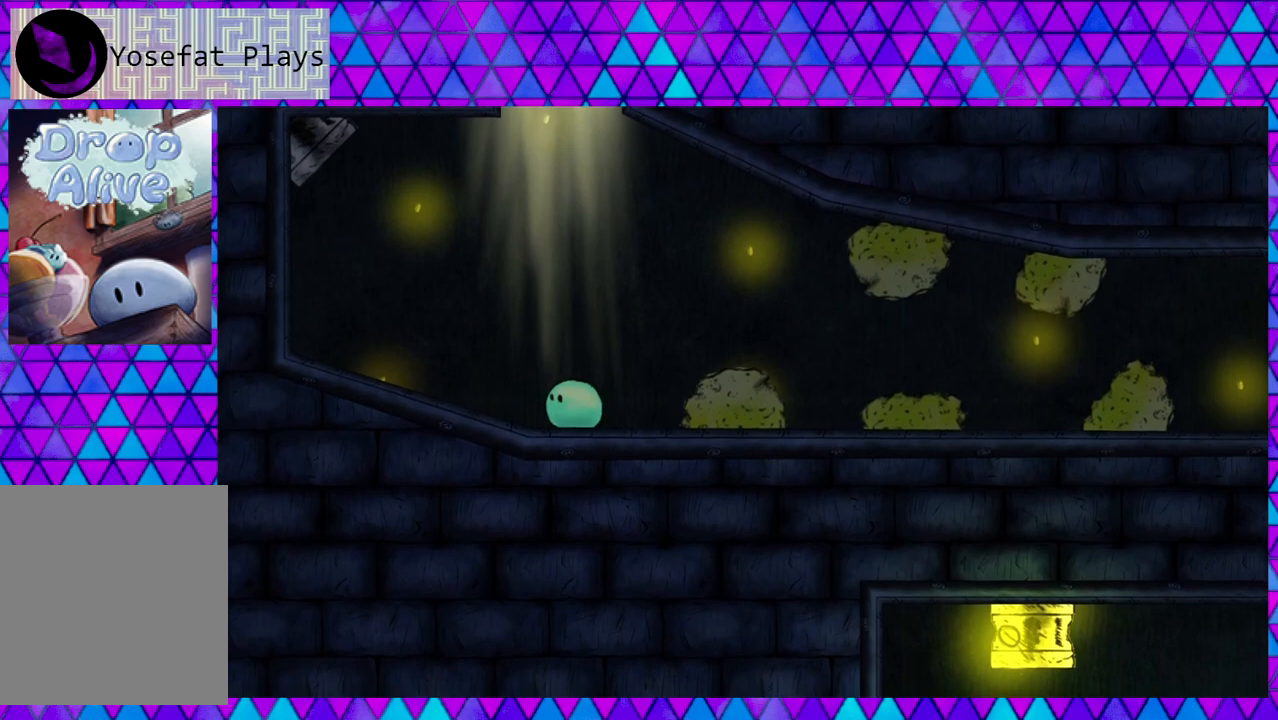
{"buttons": ["DPAD_LEFT"], "right_stick": "center", "events": []}